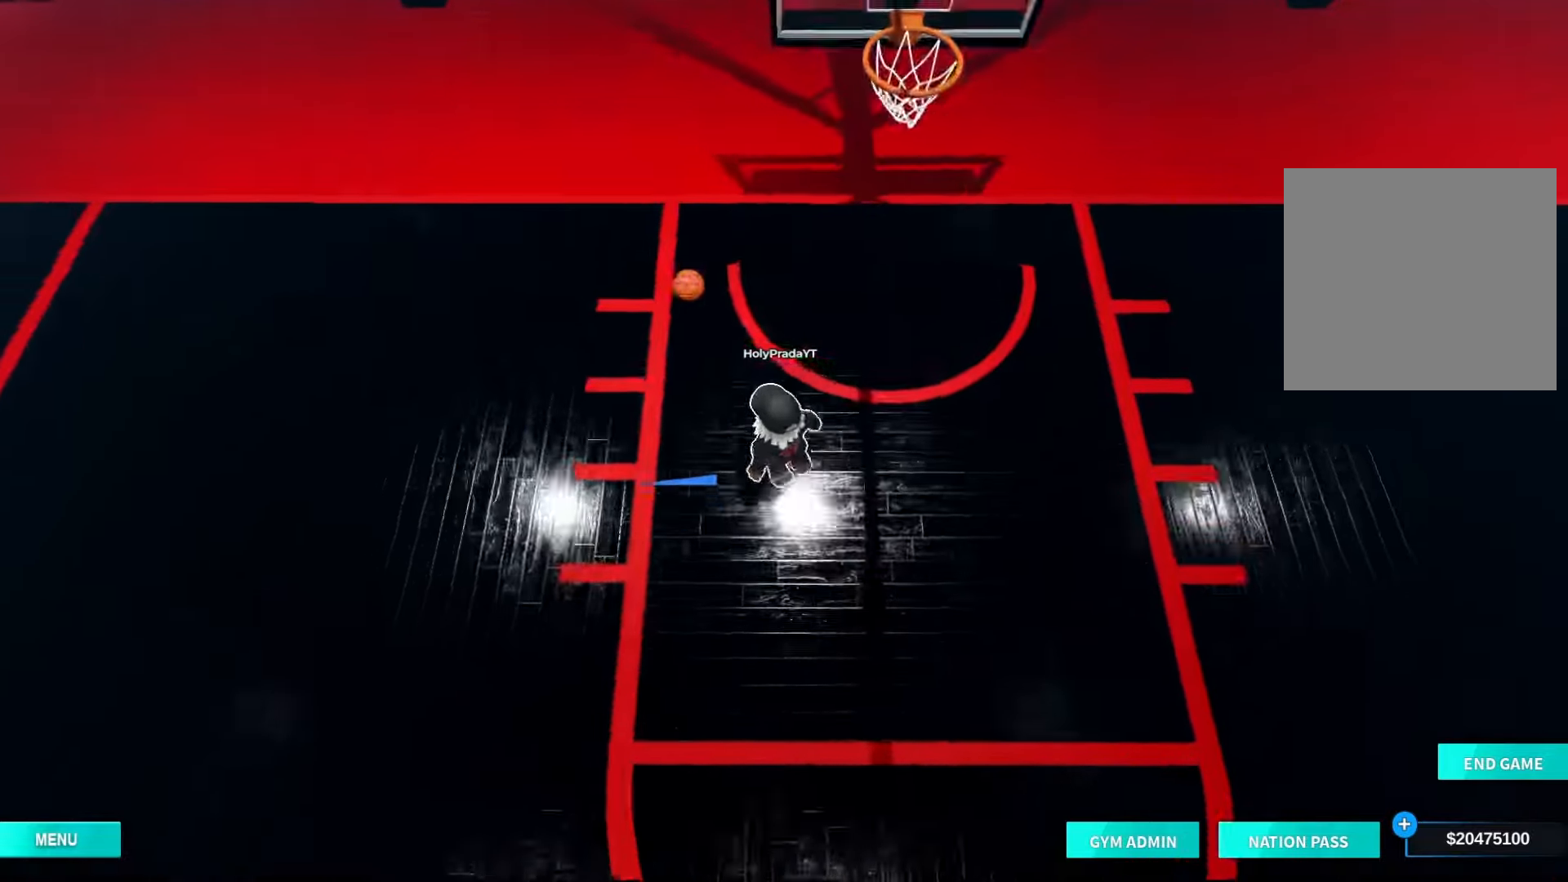
Gameplay with a controller (Xbox layout); each line is a JSON object with the inputs held at the frame after it (dt_ms = milliseconds from this image to that frame). "events" lists button and stick changes between this image and that frame as [ms after this image, input, new state], when the widget could be followed in between. Not read: L3 R3.
{"dt_ms": 500, "buttons": ["R2"], "left_stick": "up-left", "right_stick": "center", "events": []}
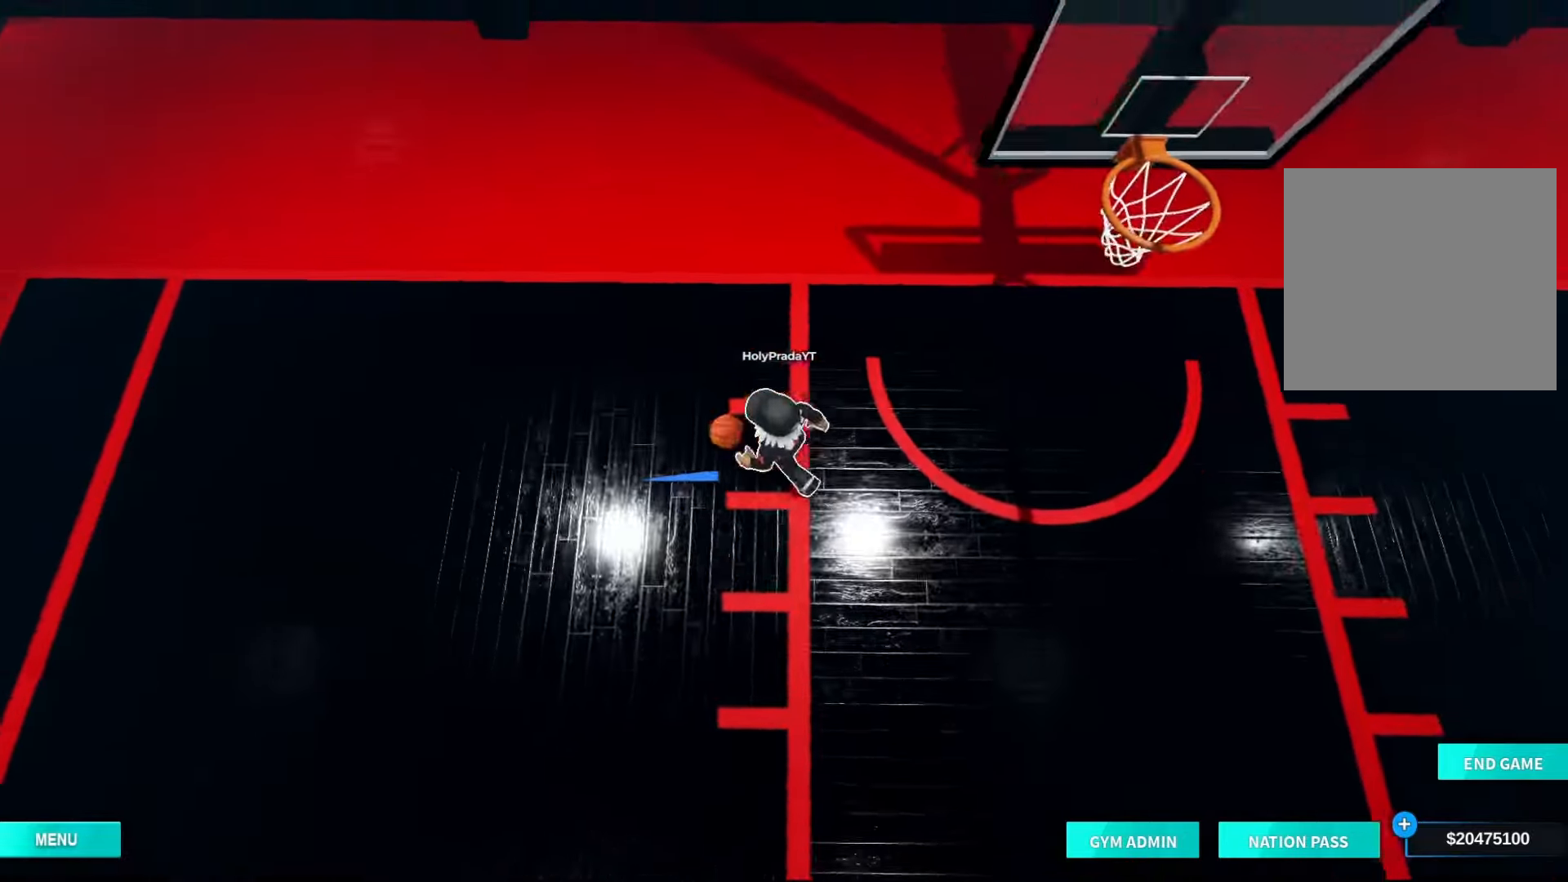
{"dt_ms": 500, "buttons": ["R2"], "left_stick": "down-right", "right_stick": "center", "events": [[67, "left_stick", "left"], [300, "left_stick", "down"], [433, "left_stick", "down-right"]]}
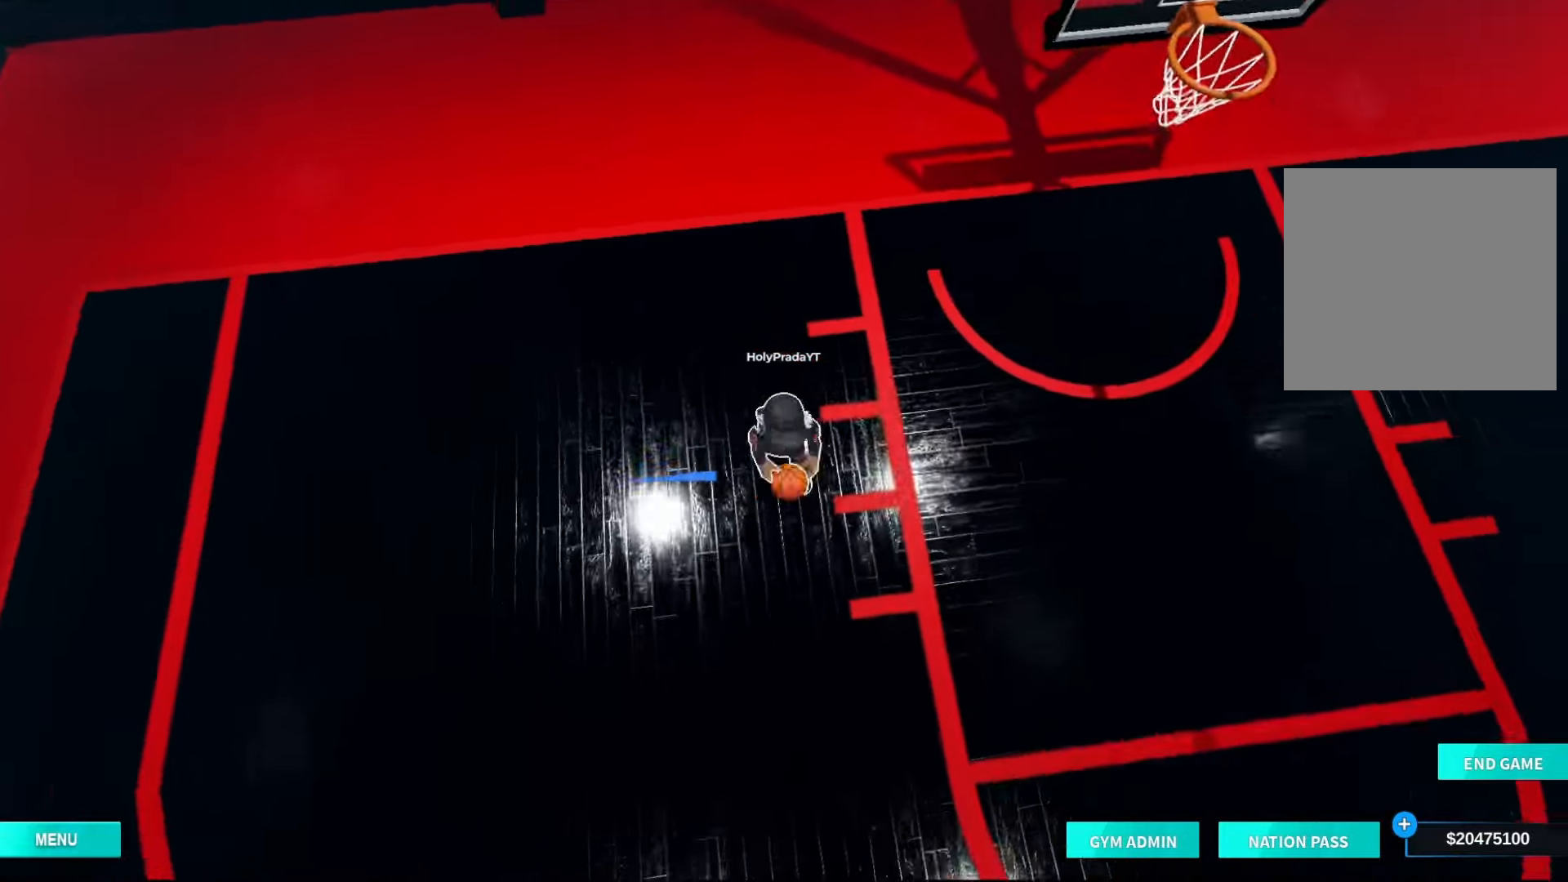
{"dt_ms": 500, "buttons": [], "left_stick": "up-right", "right_stick": "center", "events": [[33, "left_stick", "right"], [133, "R2", "up"], [433, "left_stick", "up-right"]]}
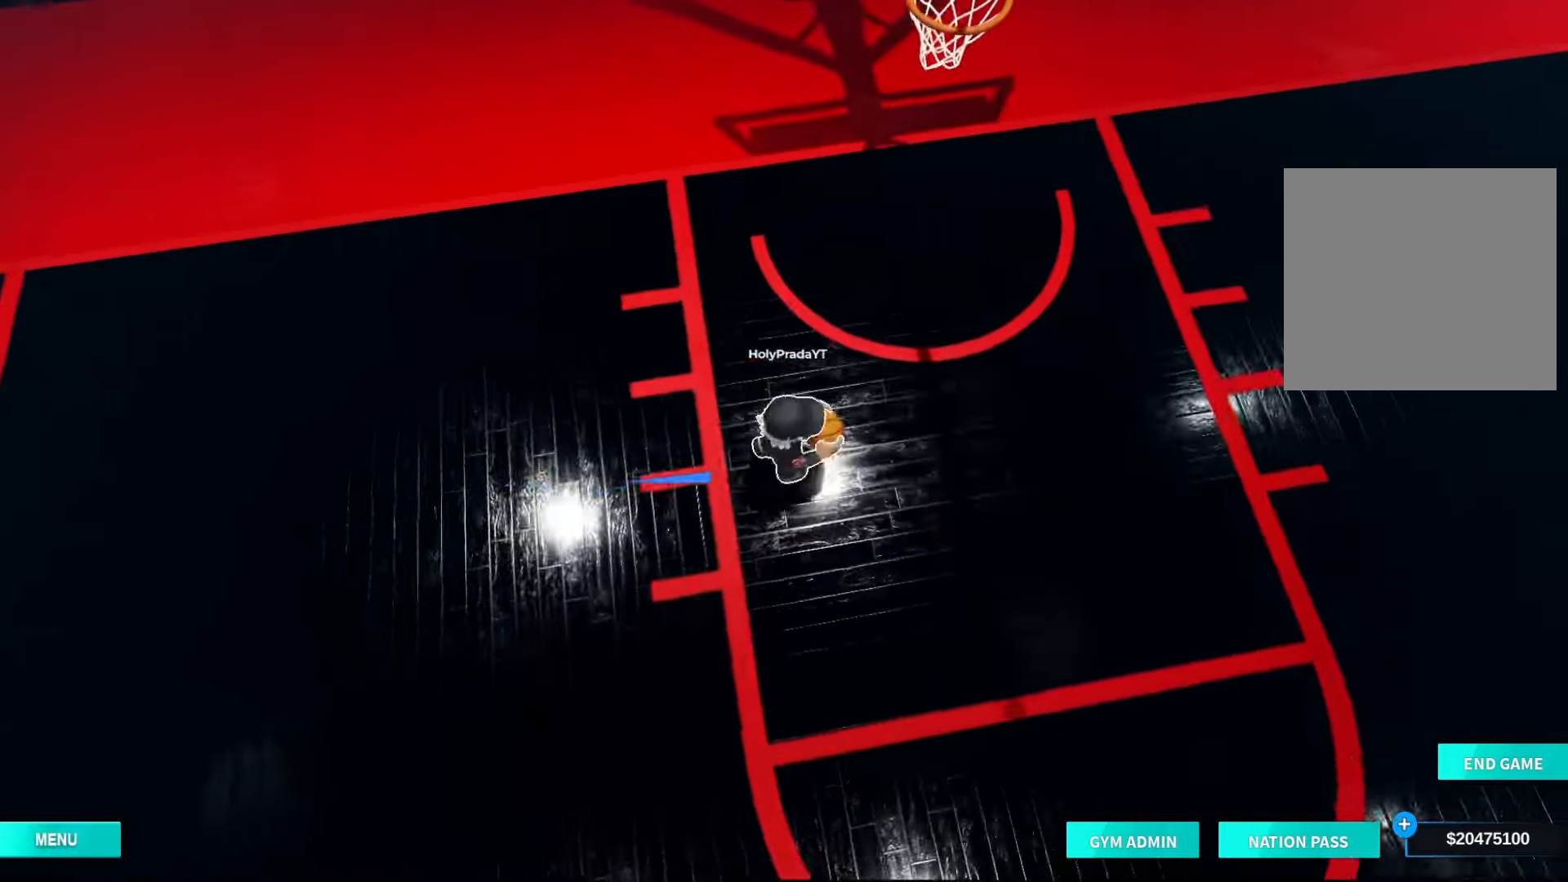
{"dt_ms": 500, "buttons": [], "left_stick": "down", "right_stick": "center", "events": [[400, "left_stick", "down-right"], [500, "left_stick", "down"]]}
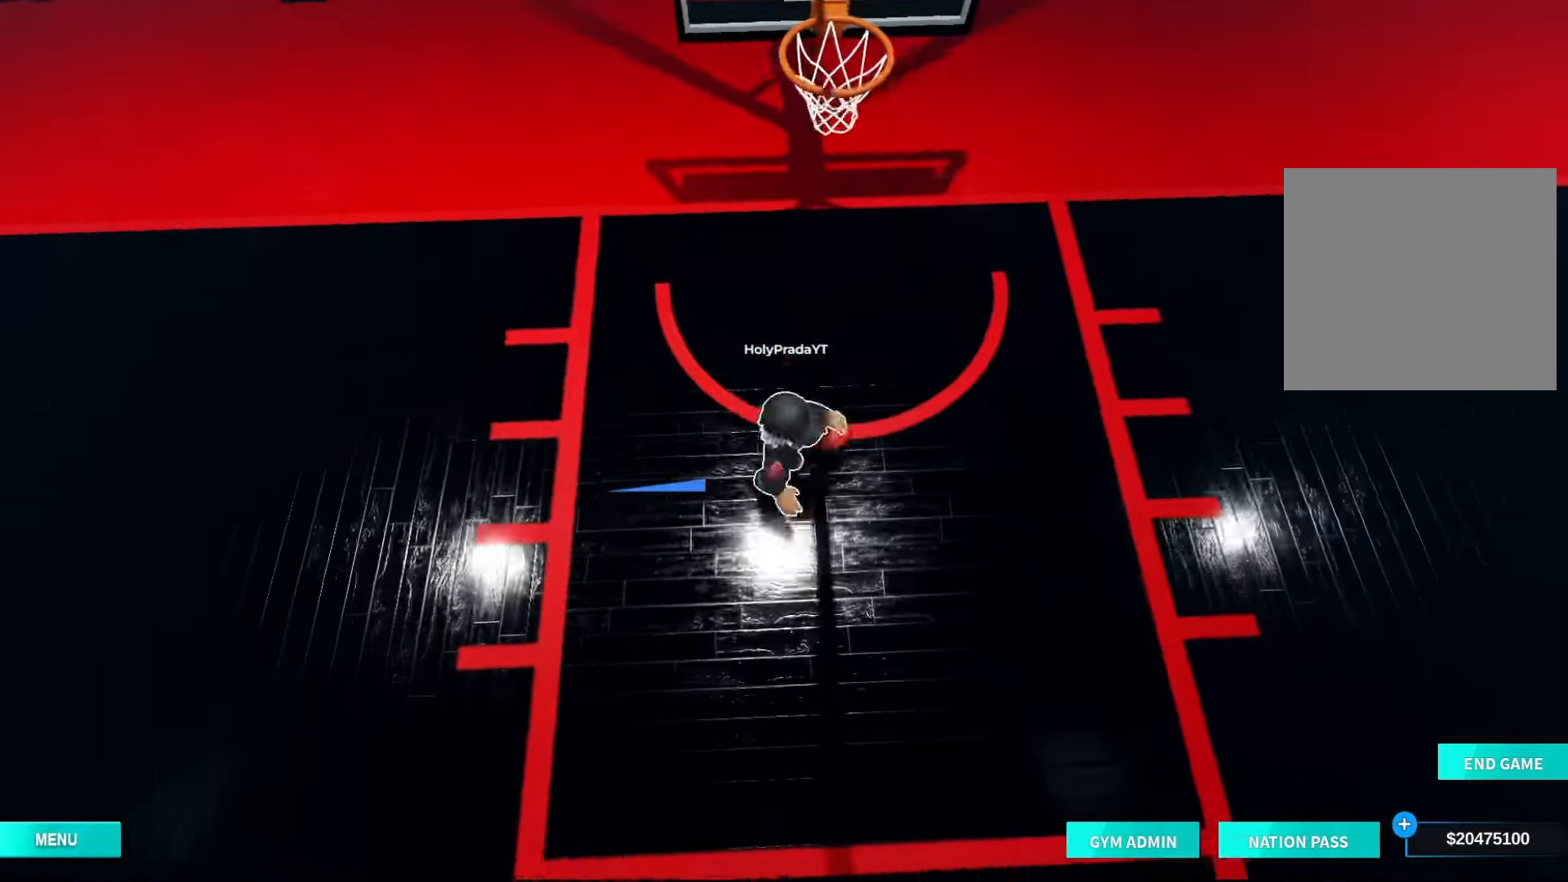
{"dt_ms": 500, "buttons": ["R2"], "left_stick": "down", "right_stick": "center", "events": [[33, "left_stick", "down-left"], [133, "left_stick", "up"], [300, "left_stick", "down"], [333, "R2", "down"]]}
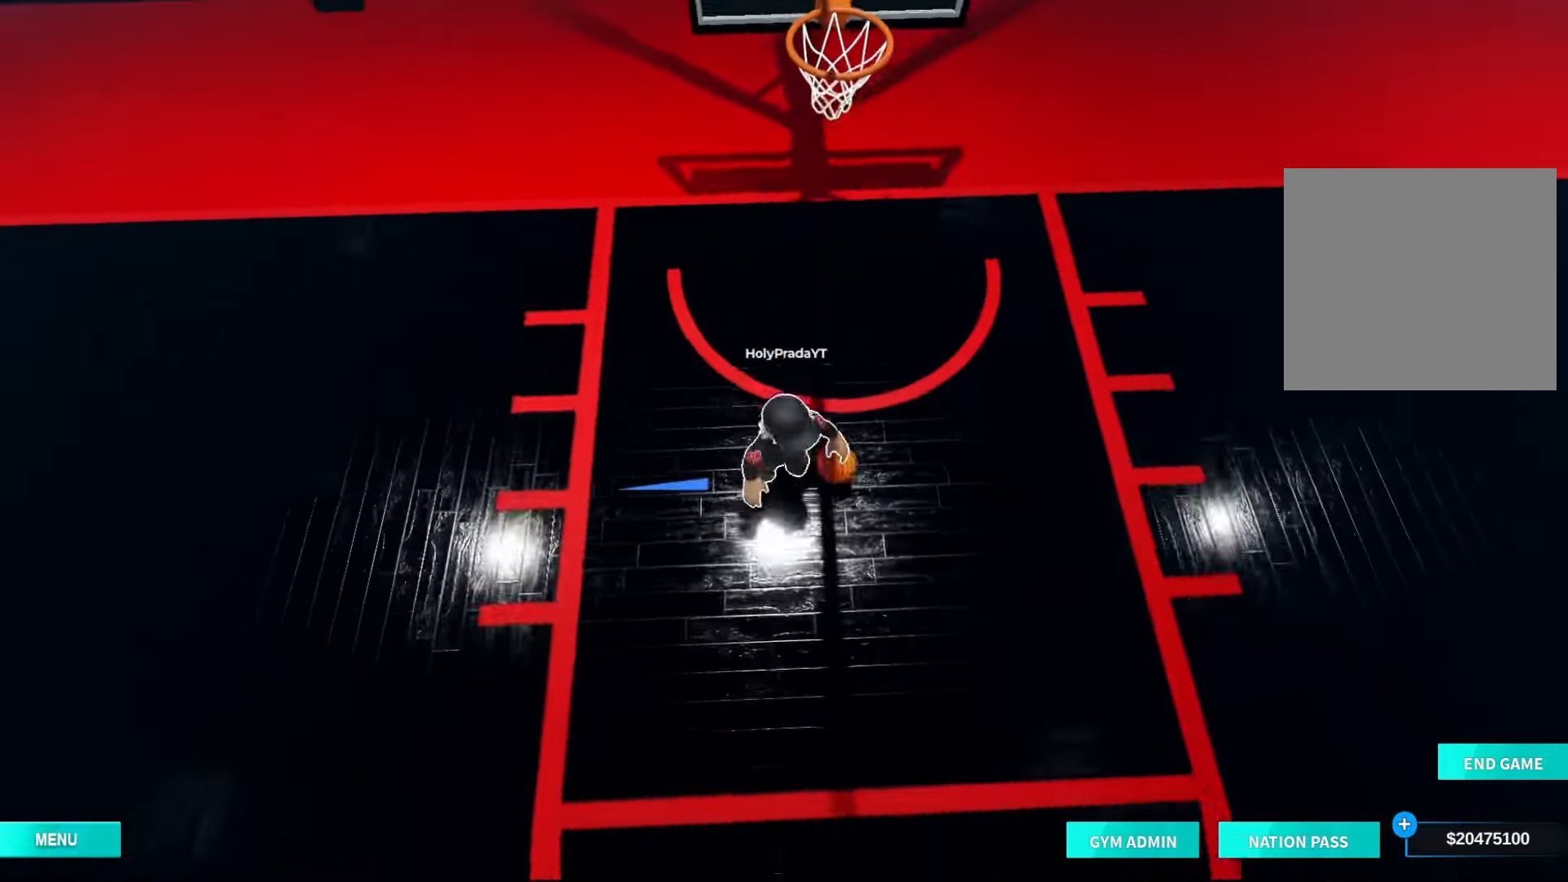
{"dt_ms": 1000, "buttons": [], "left_stick": "center", "right_stick": "center", "events": [[200, "X", "down"], [300, "X", "up"], [367, "R2", "up"], [567, "left_stick", "center"]]}
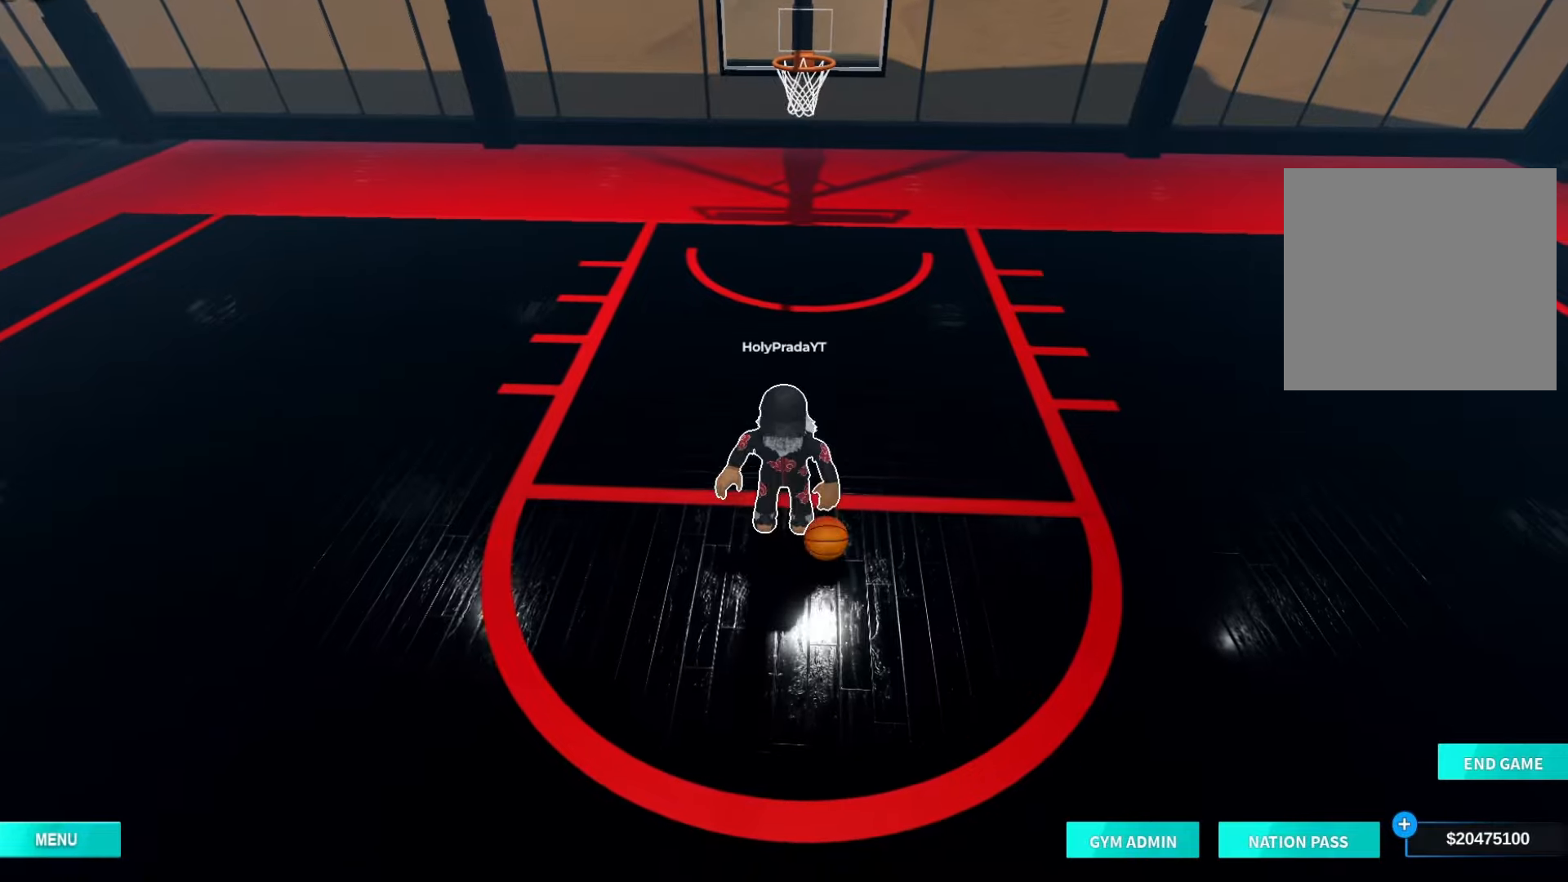
{"dt_ms": 500, "buttons": [], "left_stick": "center", "right_stick": "center", "events": []}
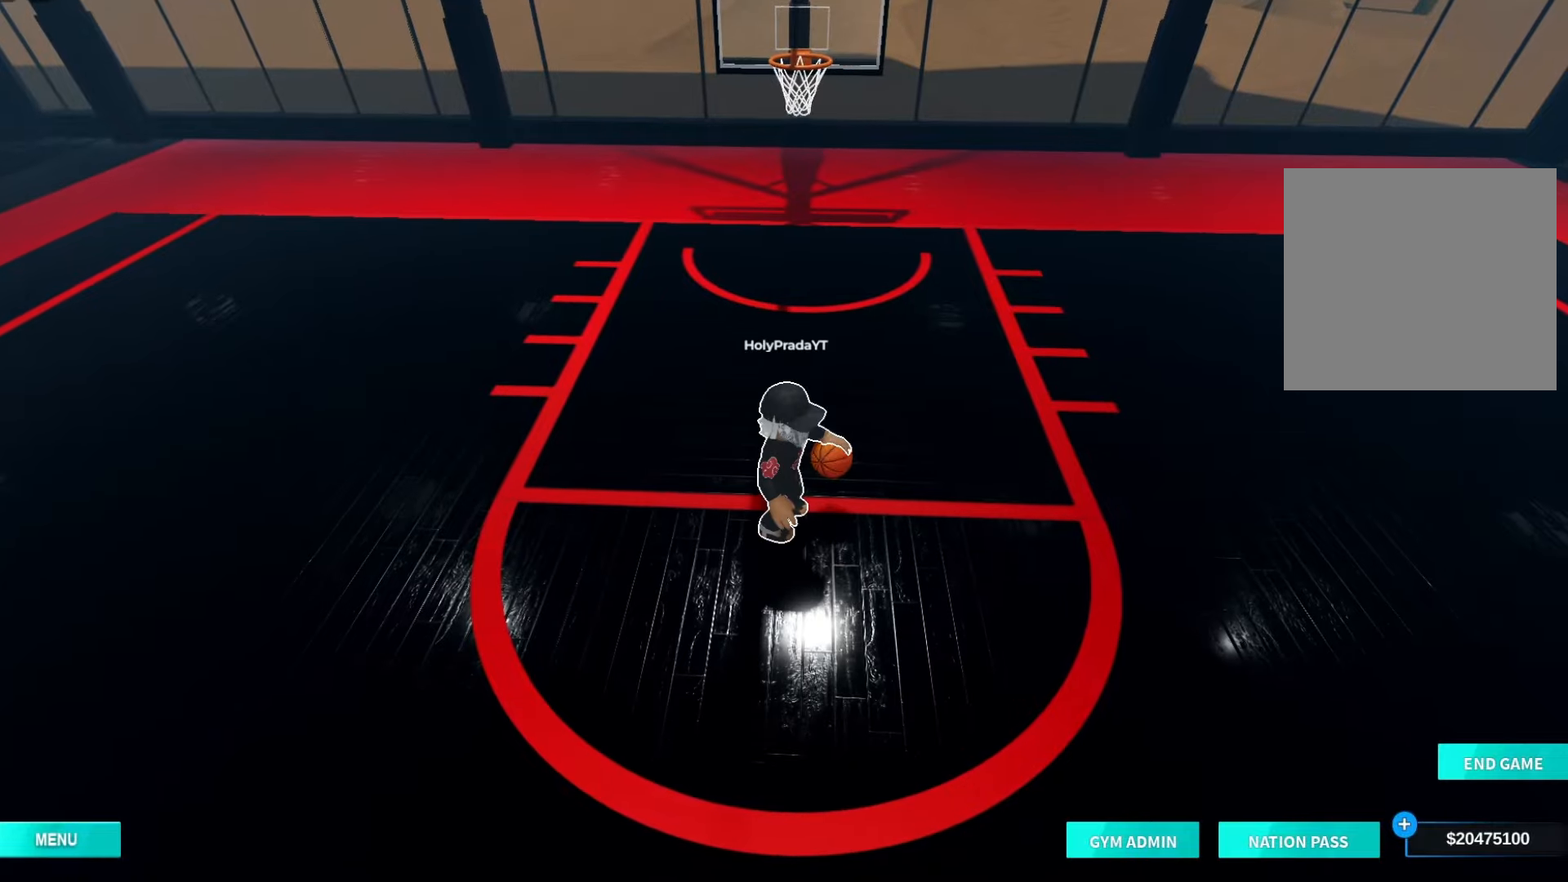
{"dt_ms": 1000, "buttons": [], "left_stick": "up", "right_stick": "center", "events": [[167, "left_stick", "up"], [533, "left_stick", "center"], [833, "left_stick", "up"]]}